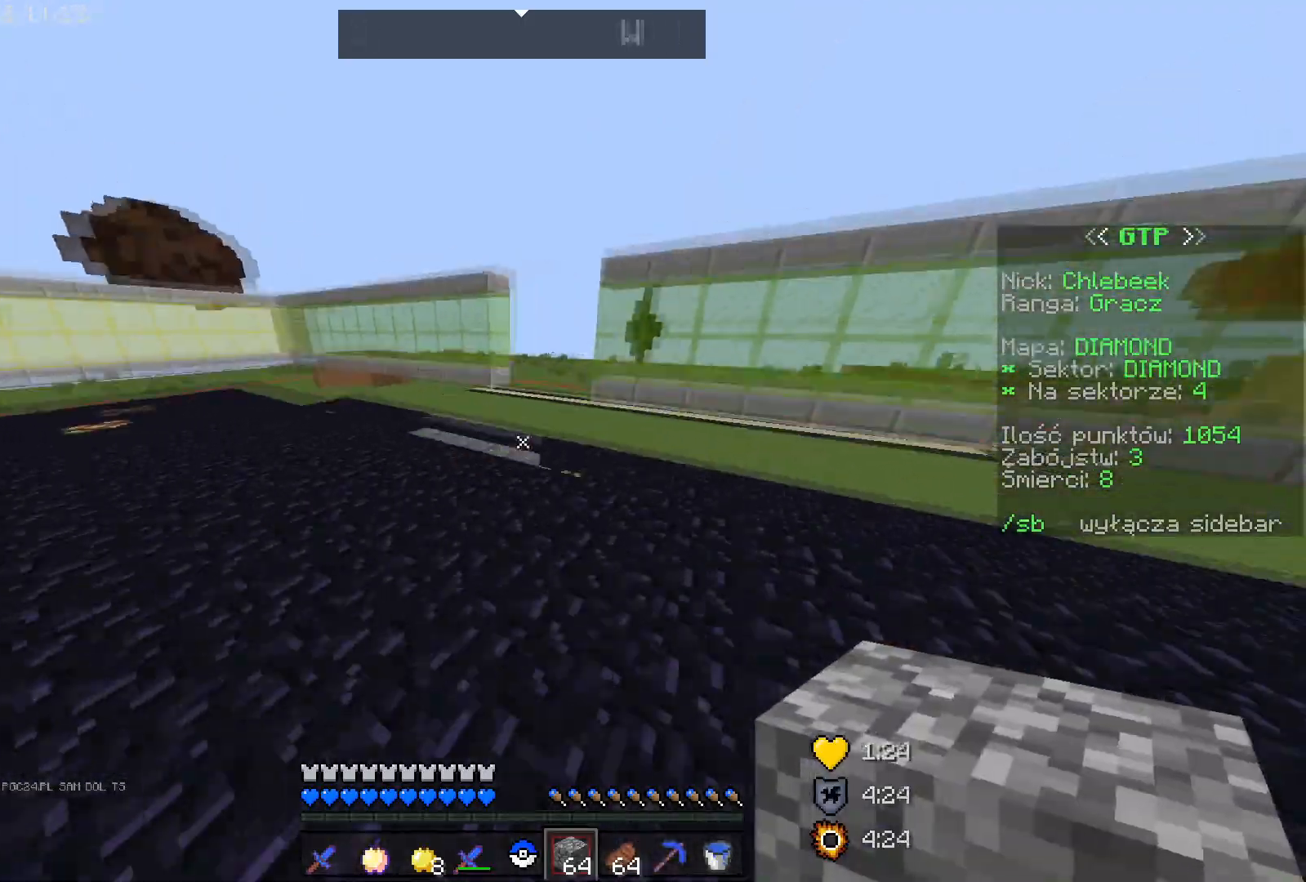
Gameplay with keyboard and mouse; each line is a JSON object with the keys and mouse buttons held at the frame after it. "events" lists presses ("down") and releases ("up") of "a", "d", "s", "space", "w", "mouse_left" and "mouse_right" between this image and that frame as [ms after this image, input, new state], when the widget could be followed in between. "mouse_left", "mouse_right" = the "left", "right" buttons of the "mouse" list. No other keys are recorded. Fast repeated clicks can show as one long hold. Mouse movement is not recorded.
{"keys": ["space", "w"], "mouse": [], "events": []}
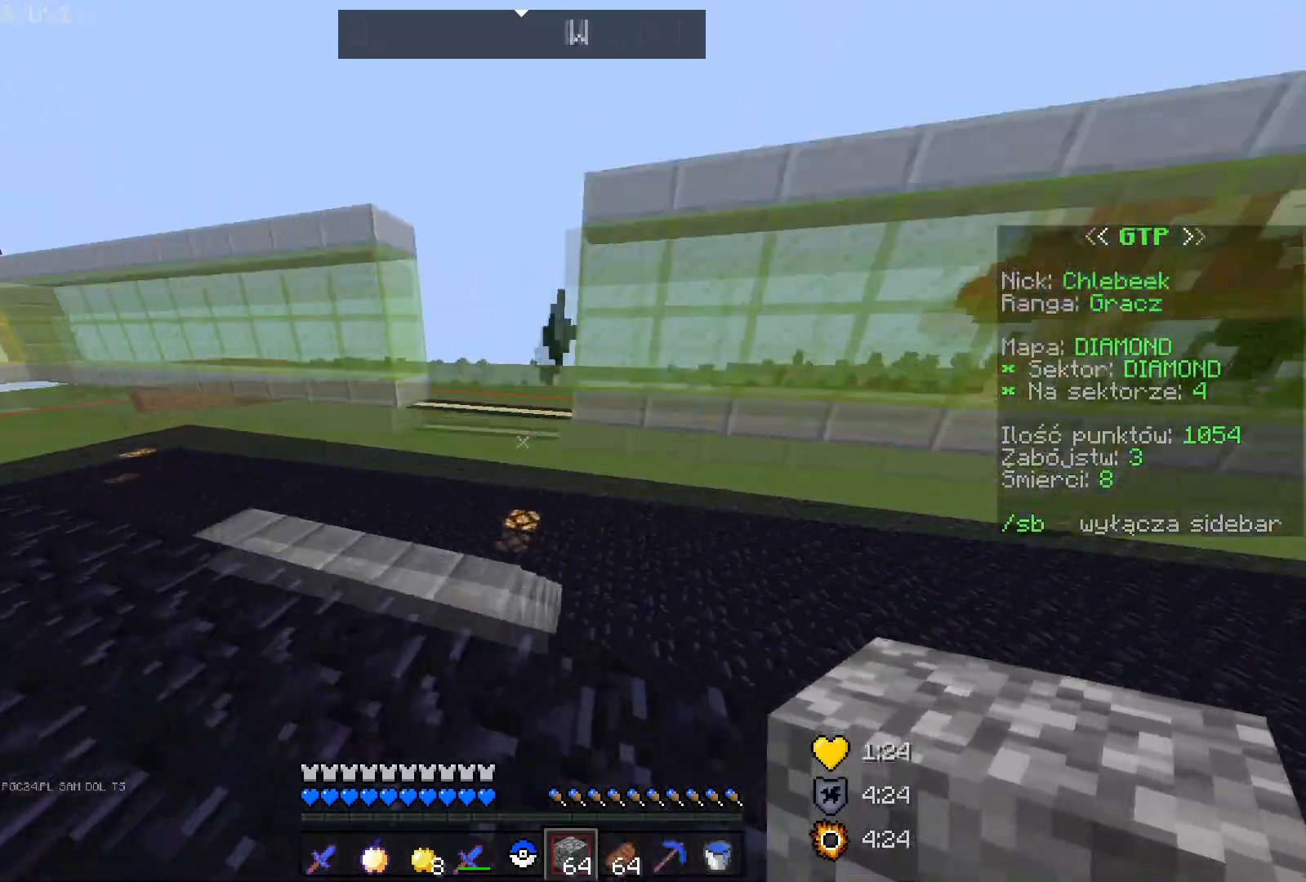
{"keys": ["space", "w"], "mouse": ["right"], "events": [[501, "mouse_right", "down"]]}
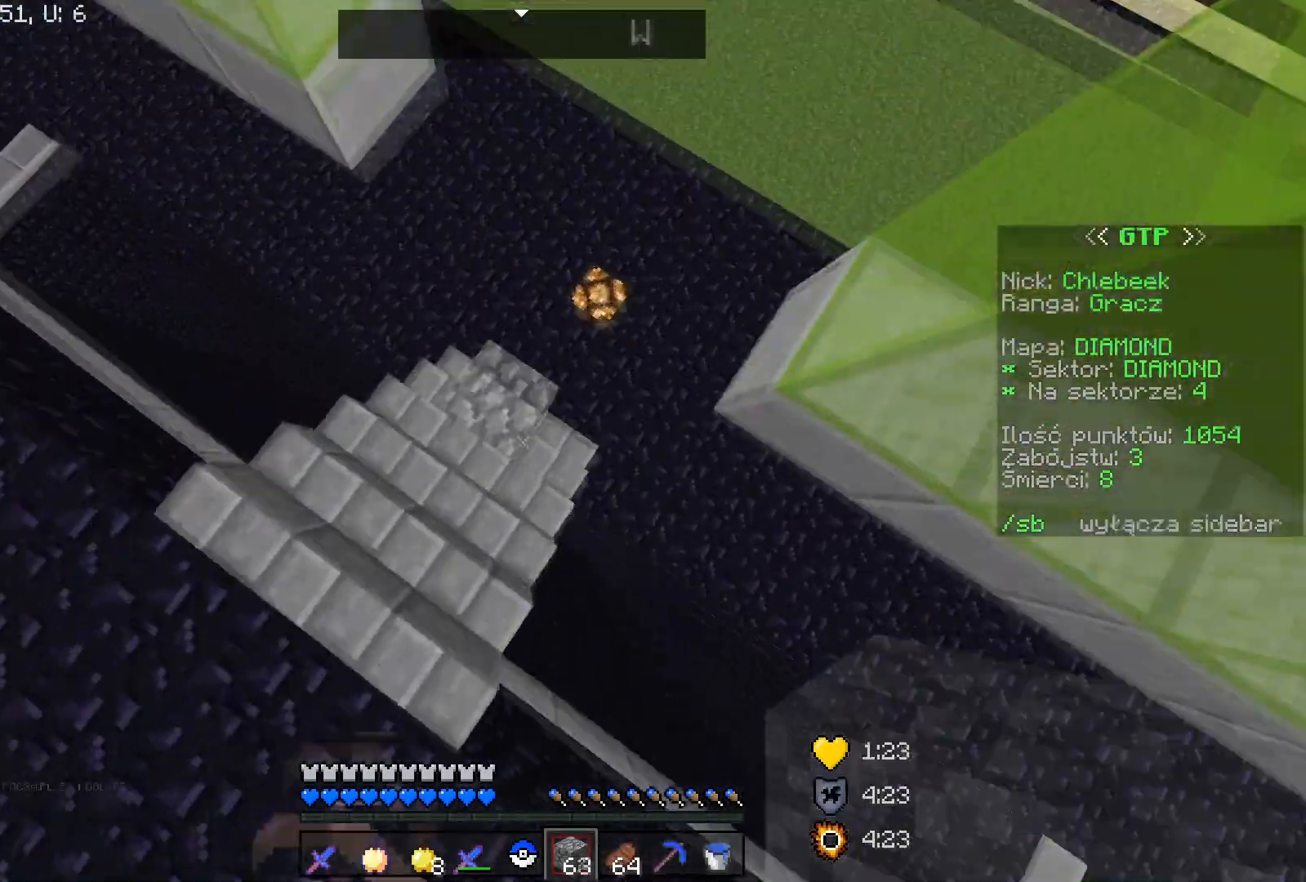
{"keys": ["space", "w"], "mouse": [], "events": [[467, "mouse_right", "up"]]}
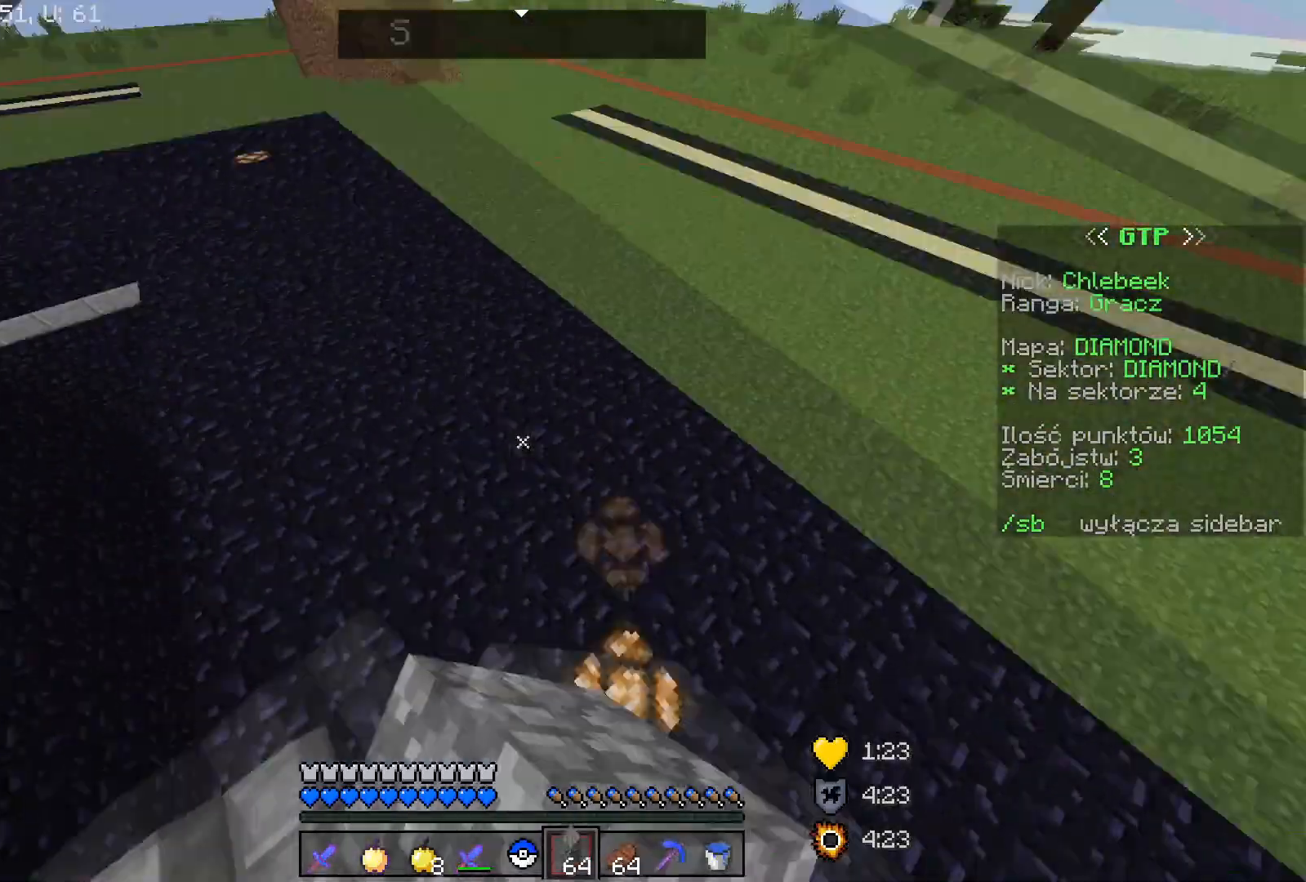
{"keys": ["space", "w"], "mouse": [], "events": []}
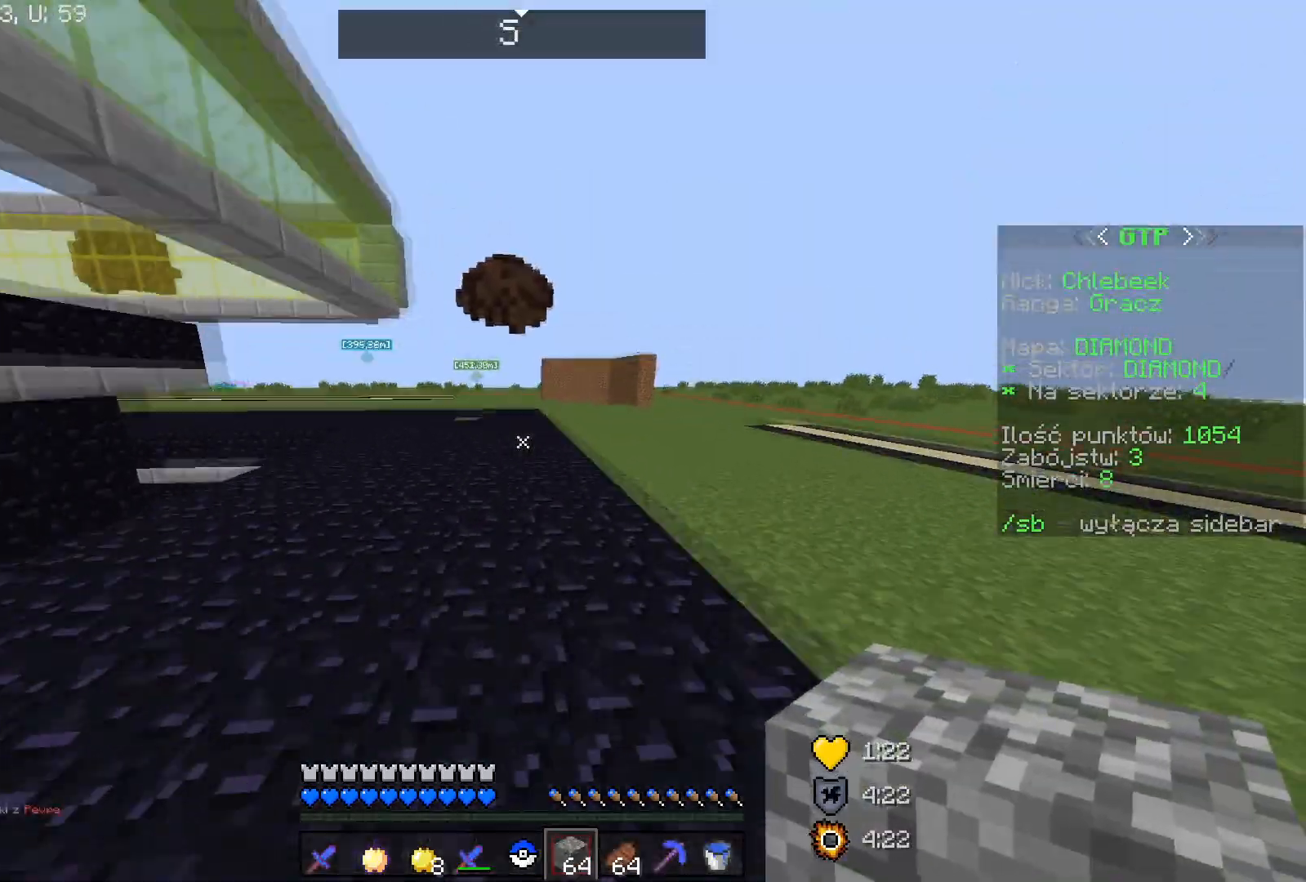
{"keys": ["space", "w"], "mouse": [], "events": []}
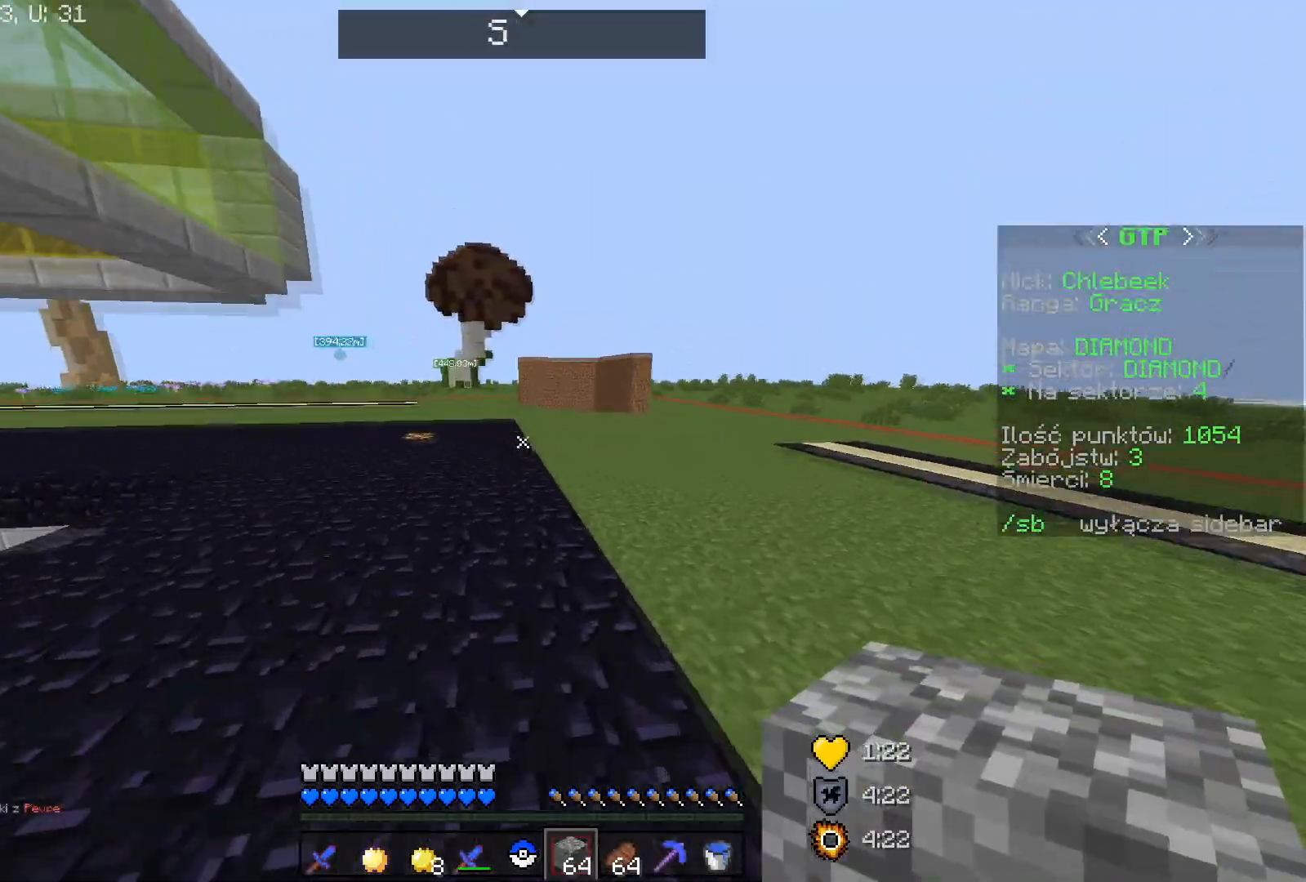
{"keys": [], "mouse": [], "events": [[267, "space", "up"], [267, "w", "up"]]}
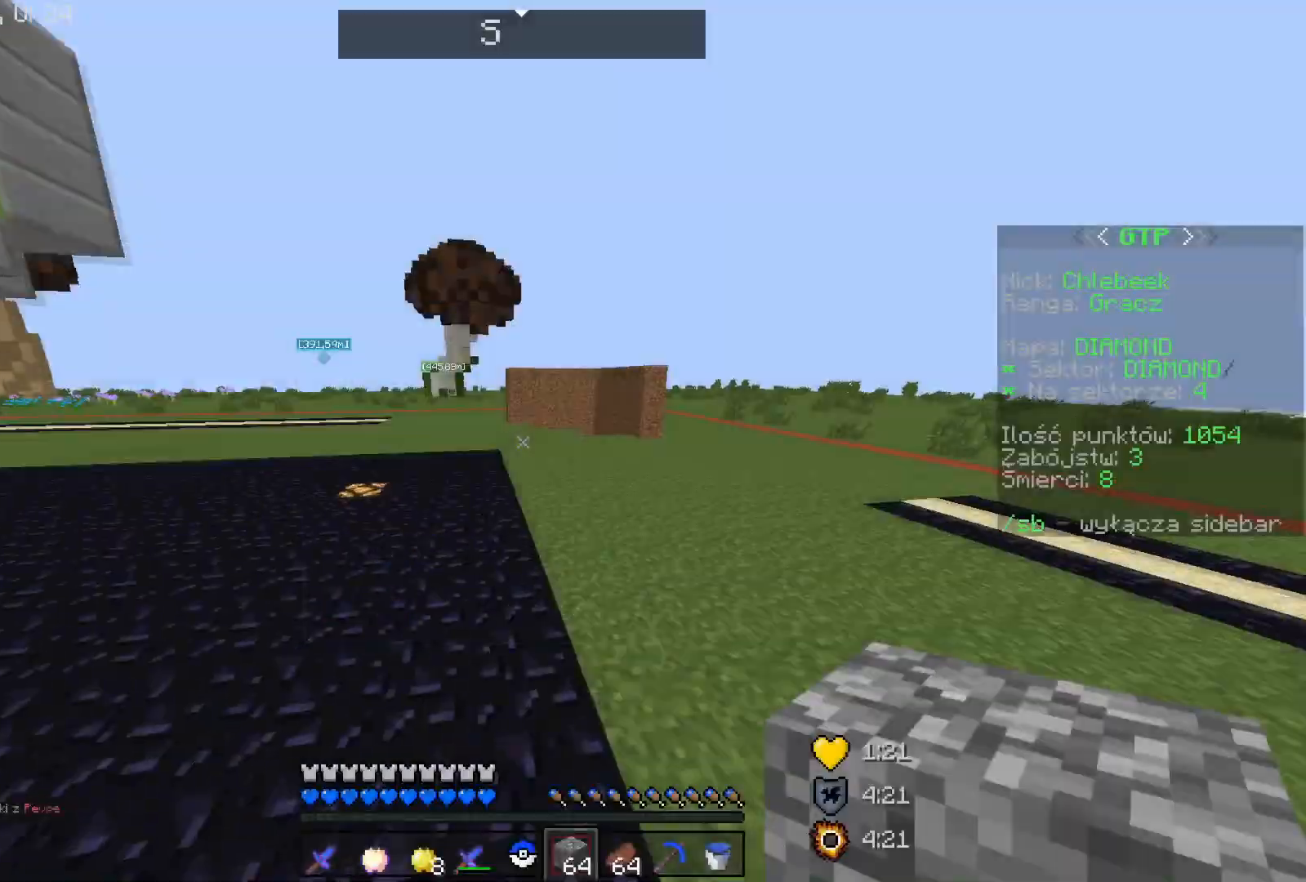
{"keys": ["space", "w"], "mouse": [], "events": [[133, "w", "down"], [500, "space", "down"]]}
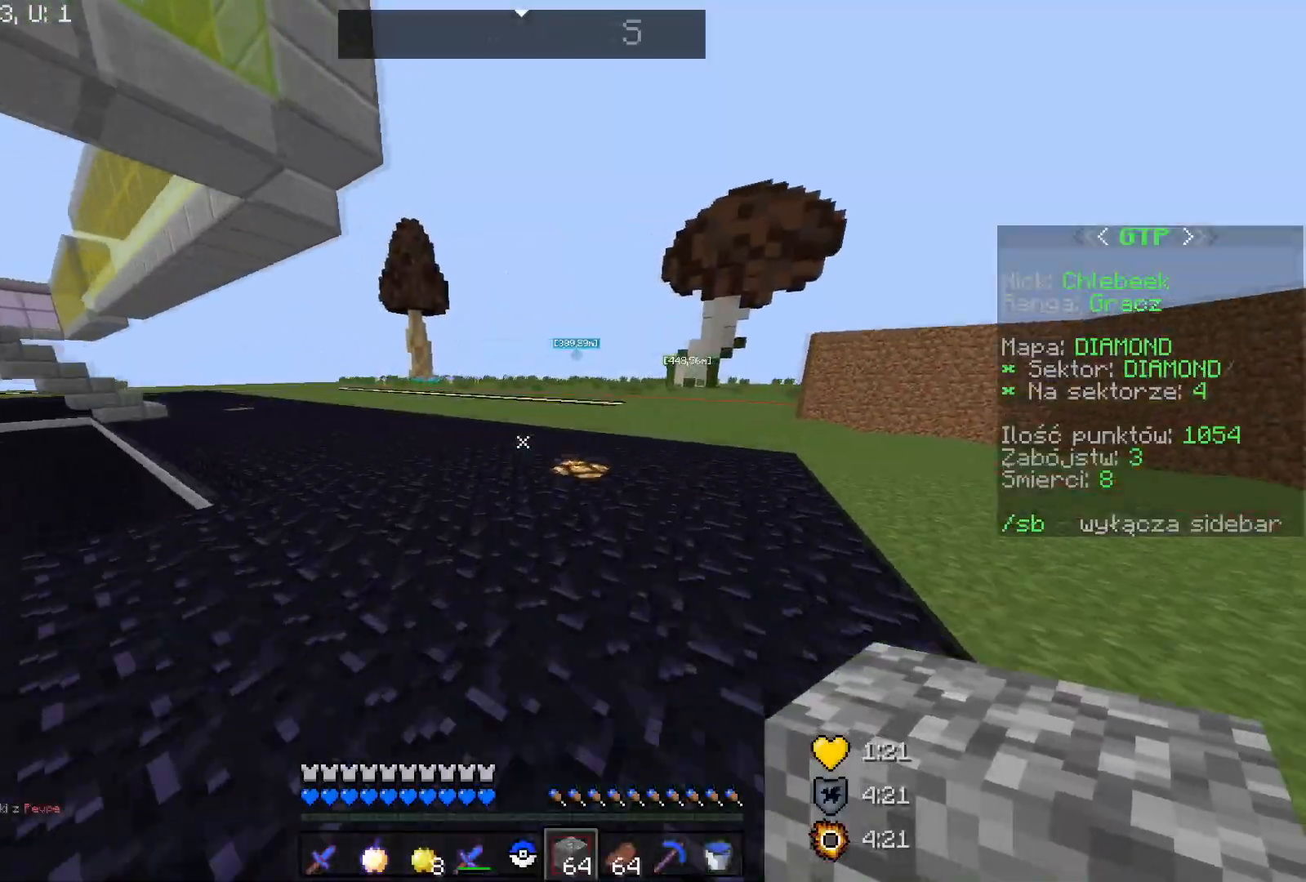
{"keys": [], "mouse": [], "events": [[167, "w", "up"], [201, "space", "up"]]}
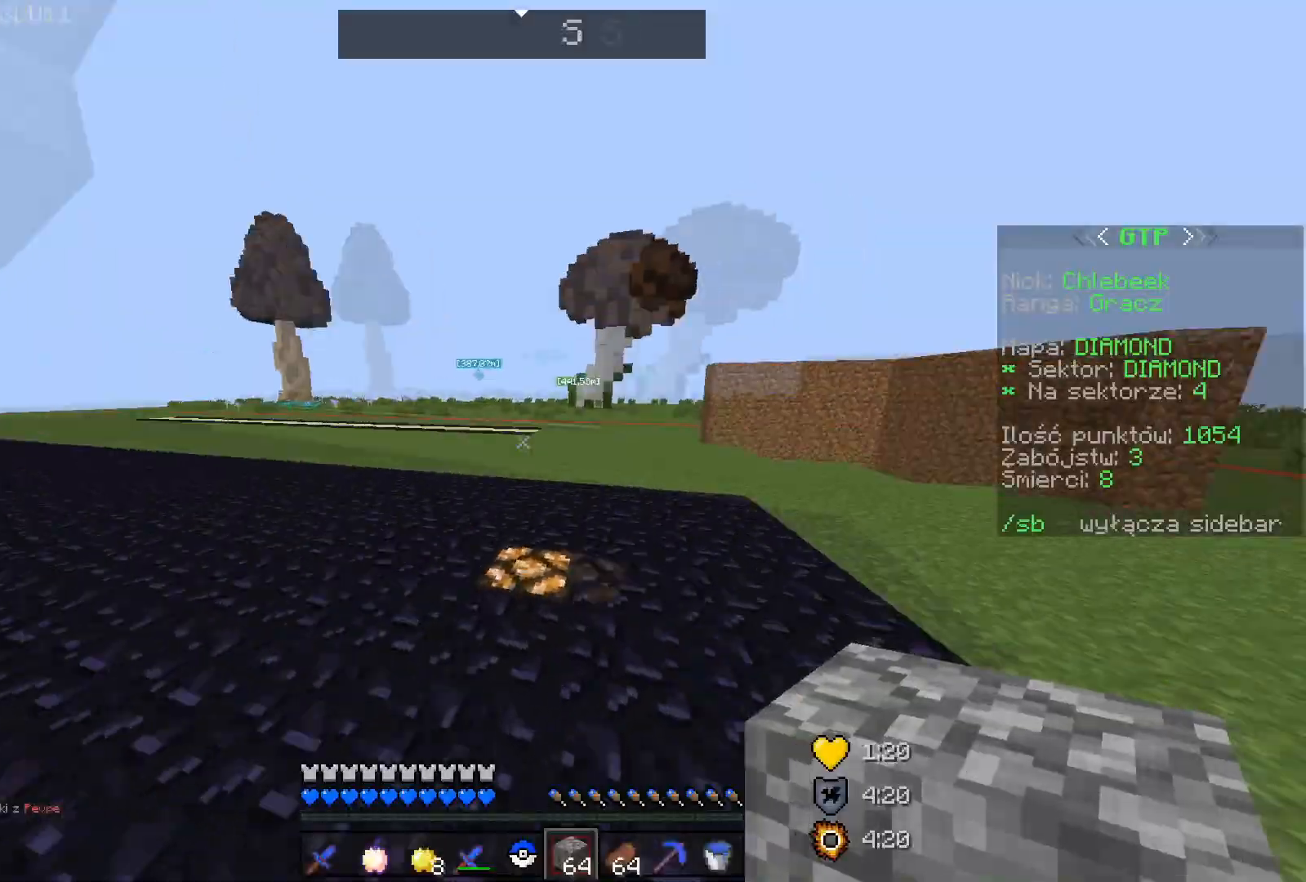
{"keys": ["w"], "mouse": ["left"], "events": [[367, "w", "down"], [400, "mouse_left", "down"]]}
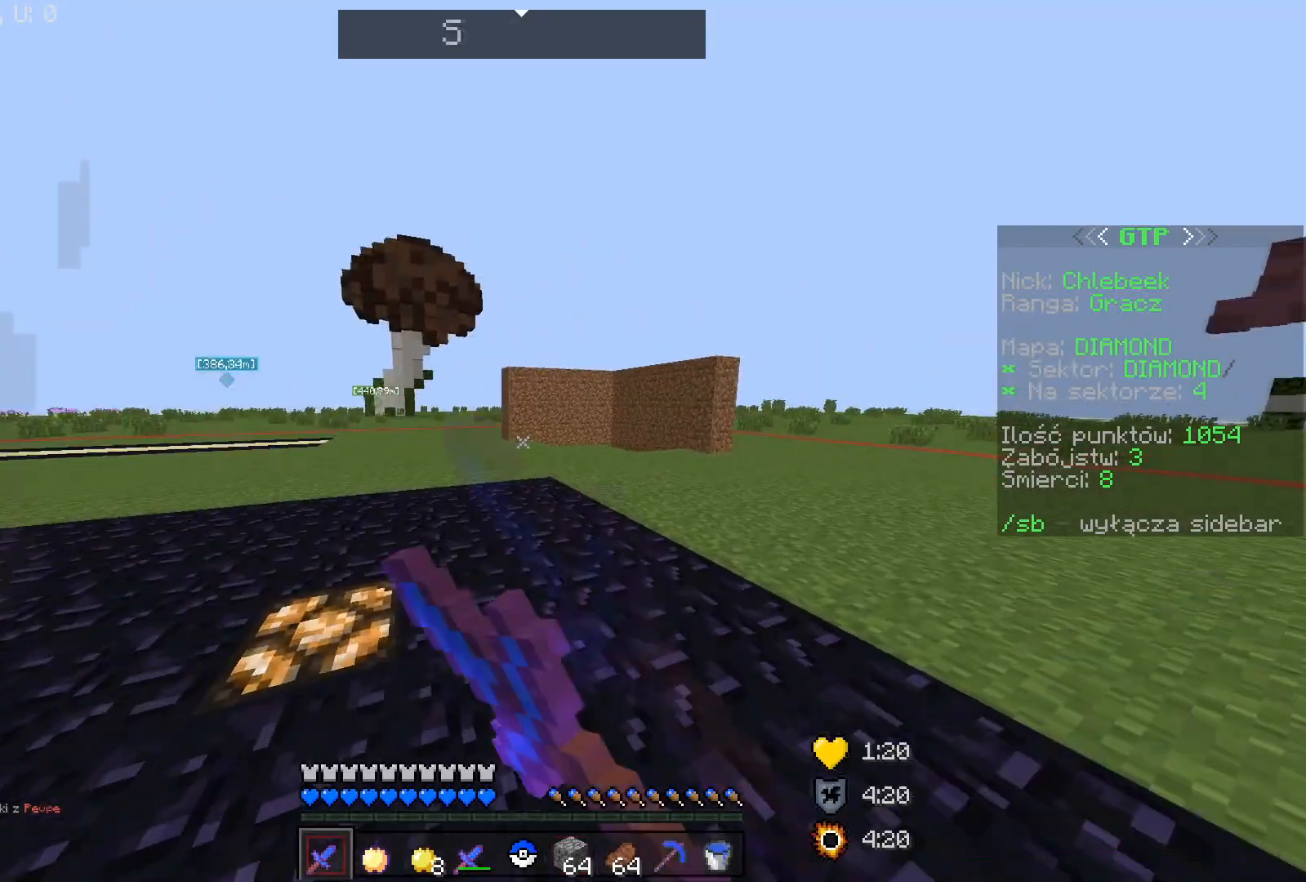
{"keys": ["w"], "mouse": ["left"], "events": [[34, "w", "up"], [334, "w", "down"]]}
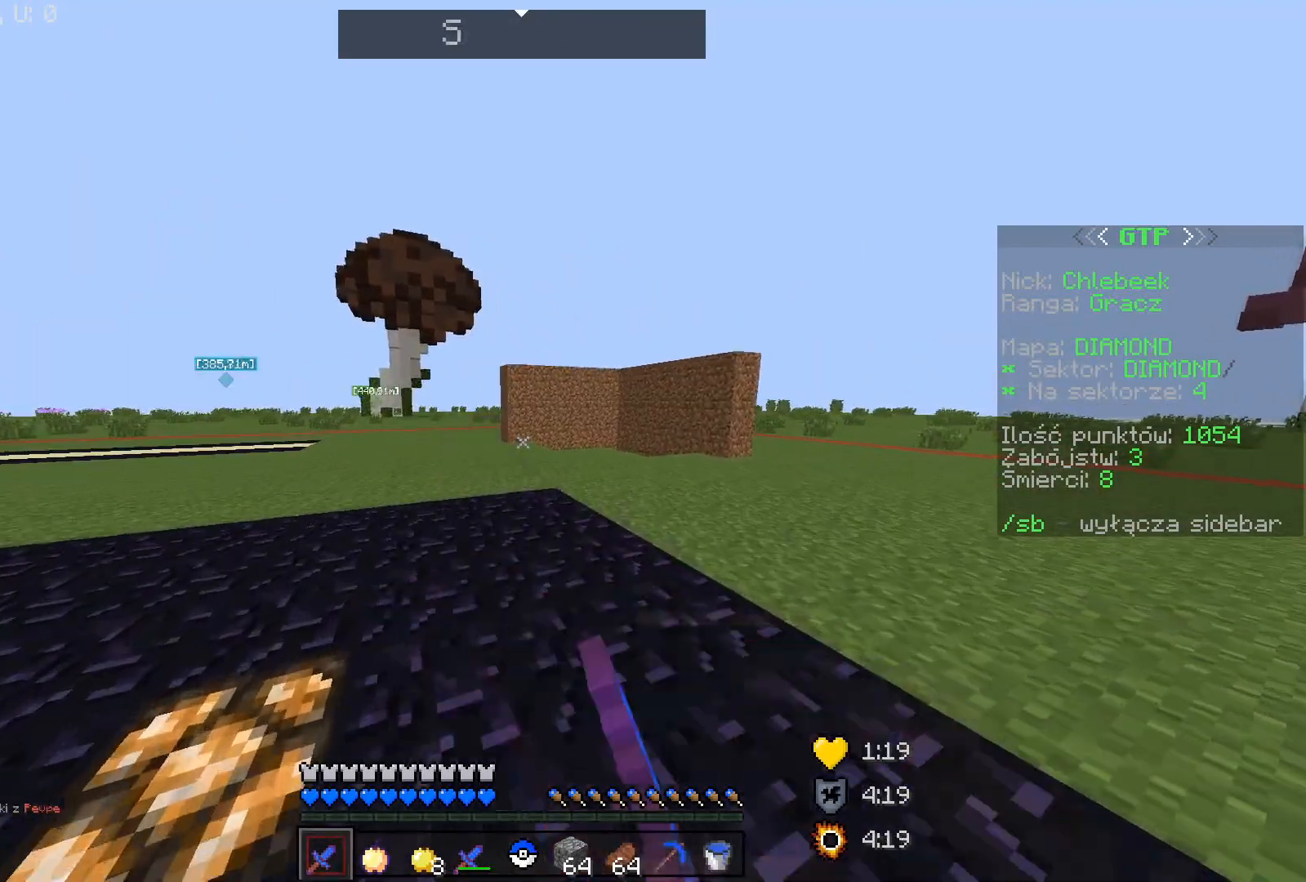
{"keys": ["w"], "mouse": ["left"], "events": [[67, "w", "up"], [367, "w", "down"]]}
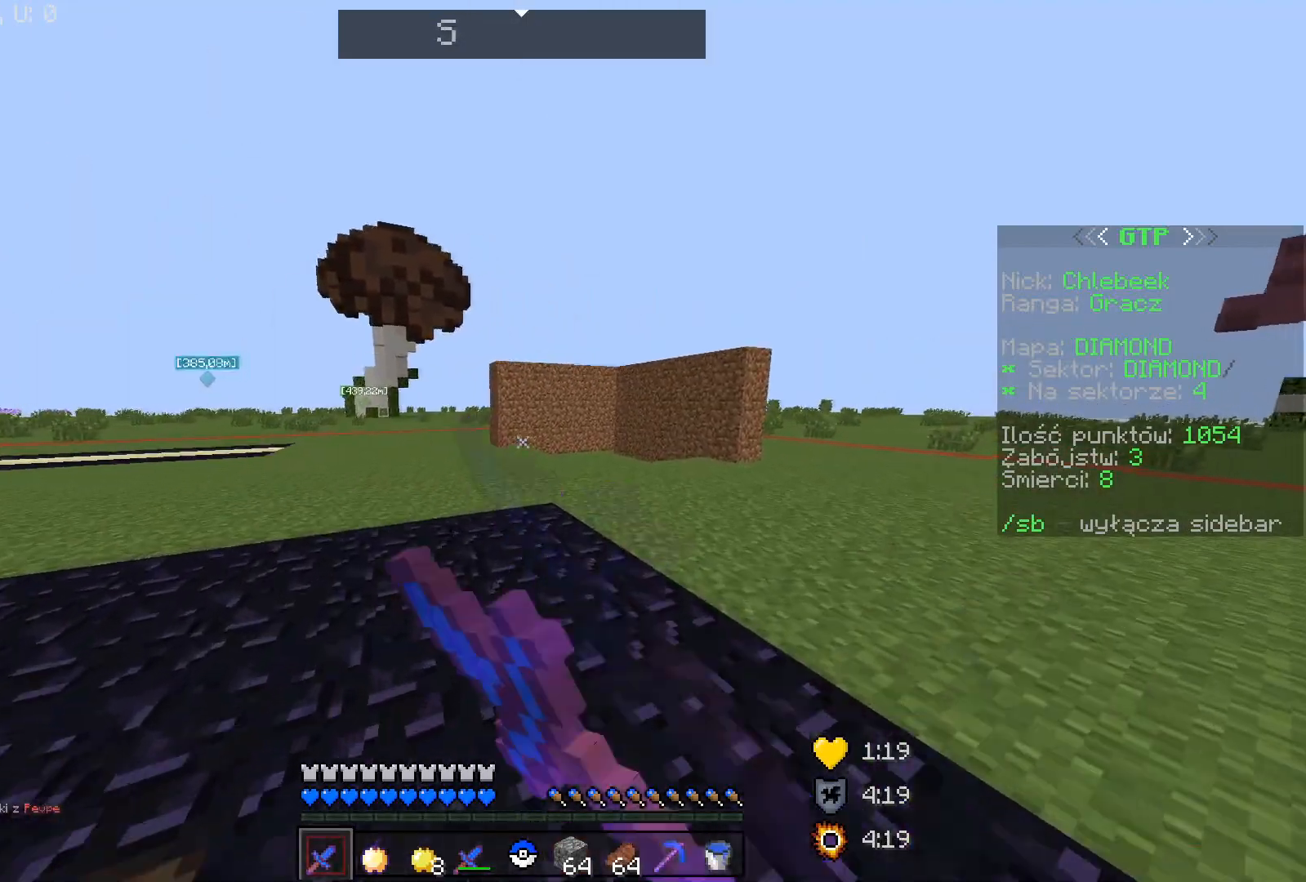
{"keys": ["w"], "mouse": ["left"], "events": [[101, "mouse_left", "up"], [334, "mouse_left", "down"]]}
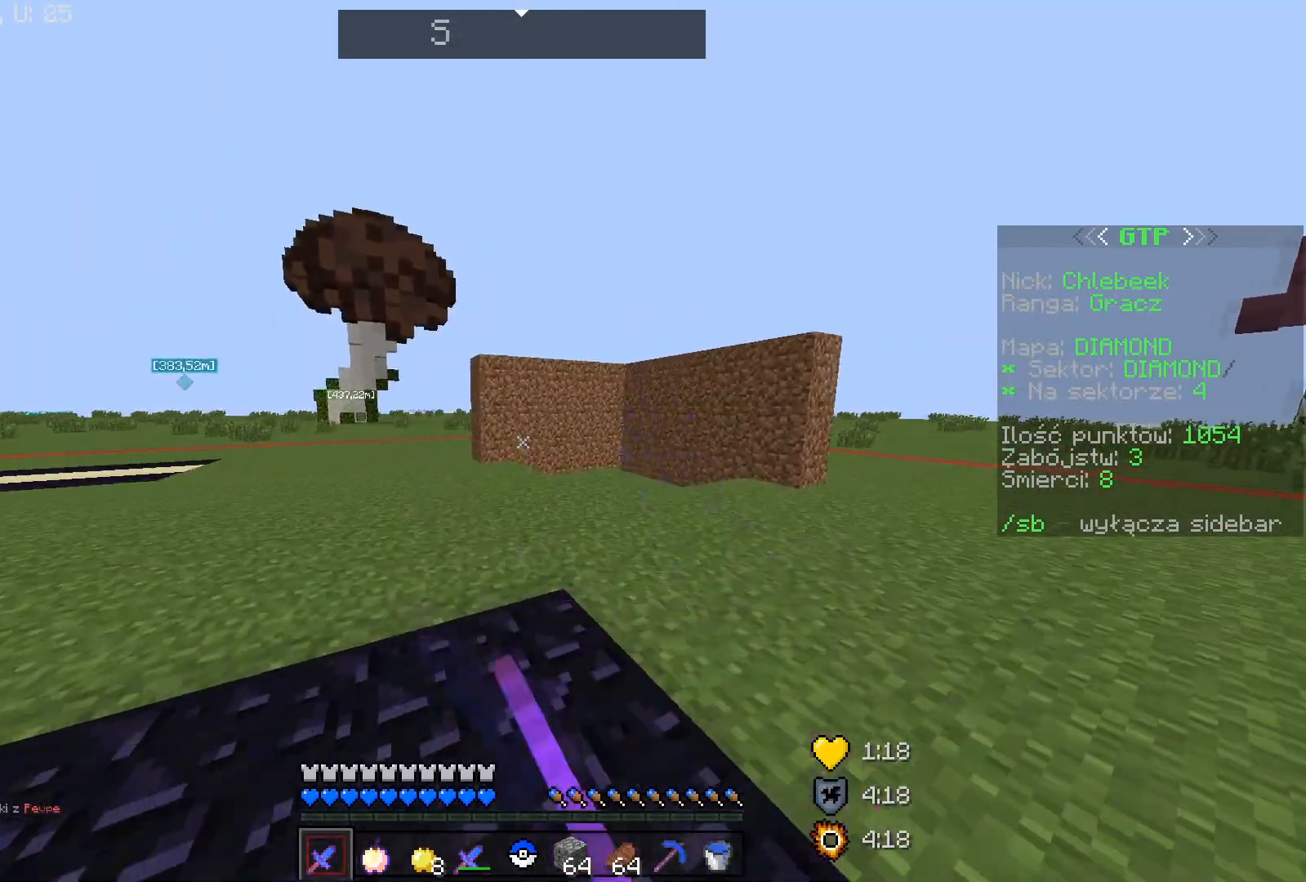
{"keys": ["w"], "mouse": [], "events": [[300, "mouse_left", "up"]]}
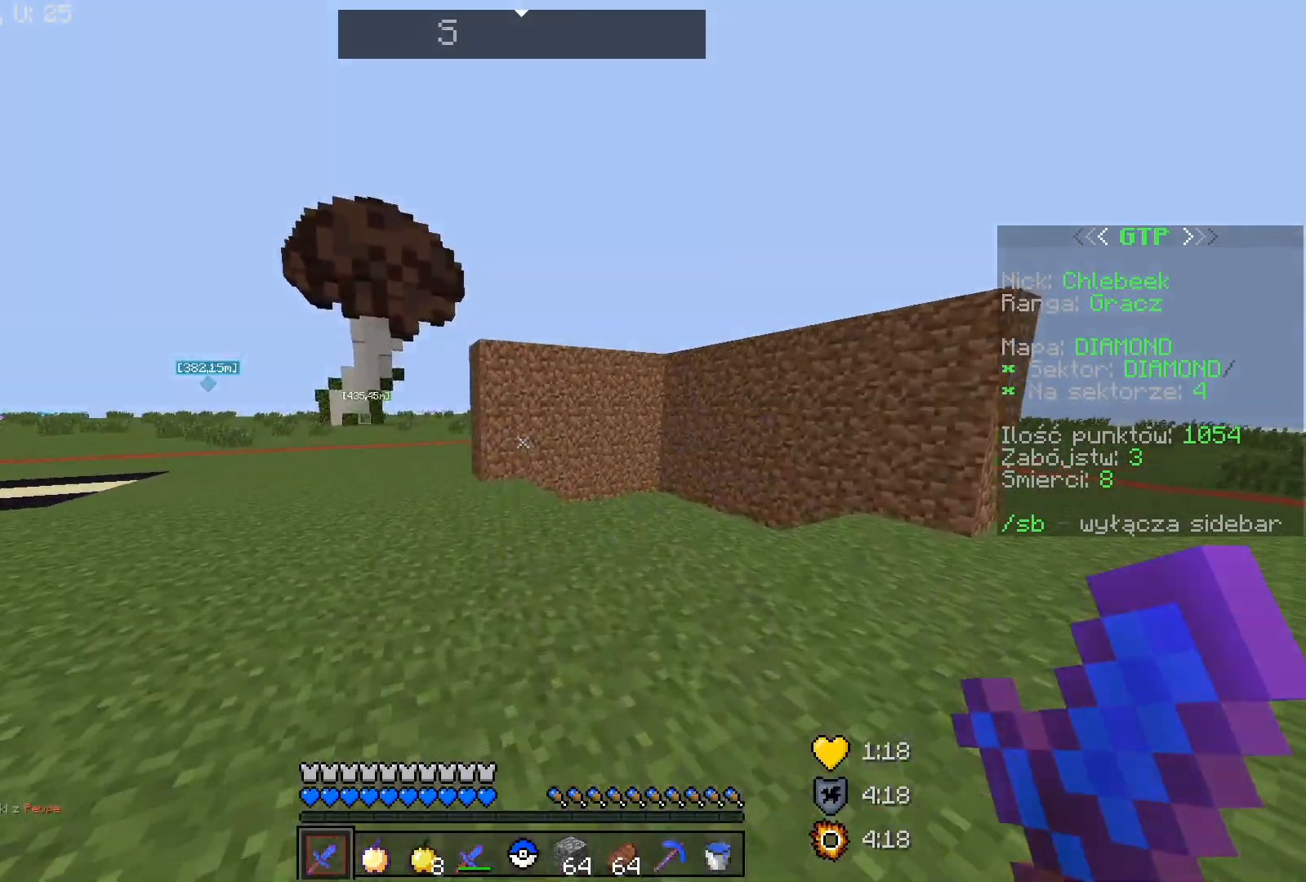
{"keys": [], "mouse": ["left"], "events": [[167, "mouse_left", "down"], [234, "w", "up"]]}
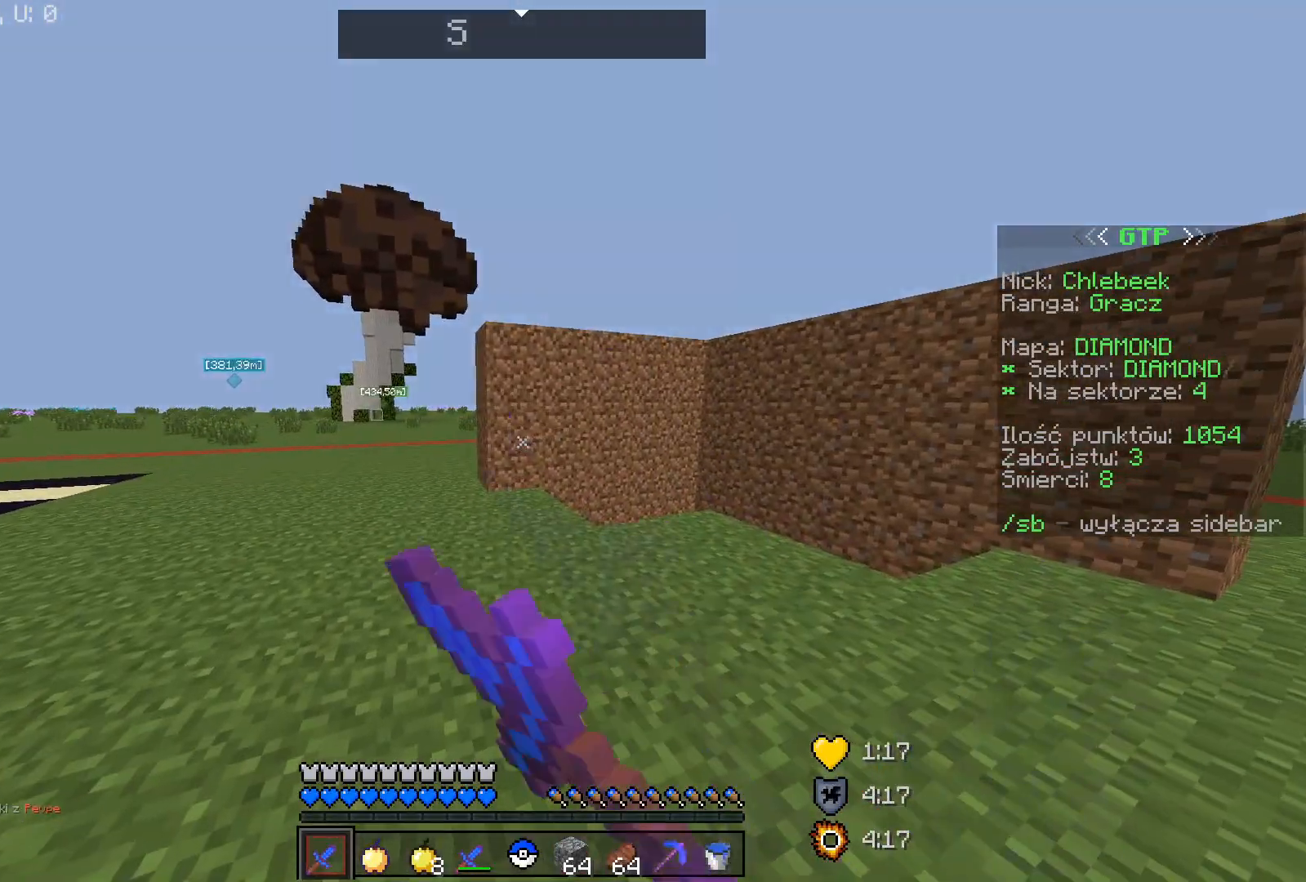
{"keys": [], "mouse": ["left"], "events": []}
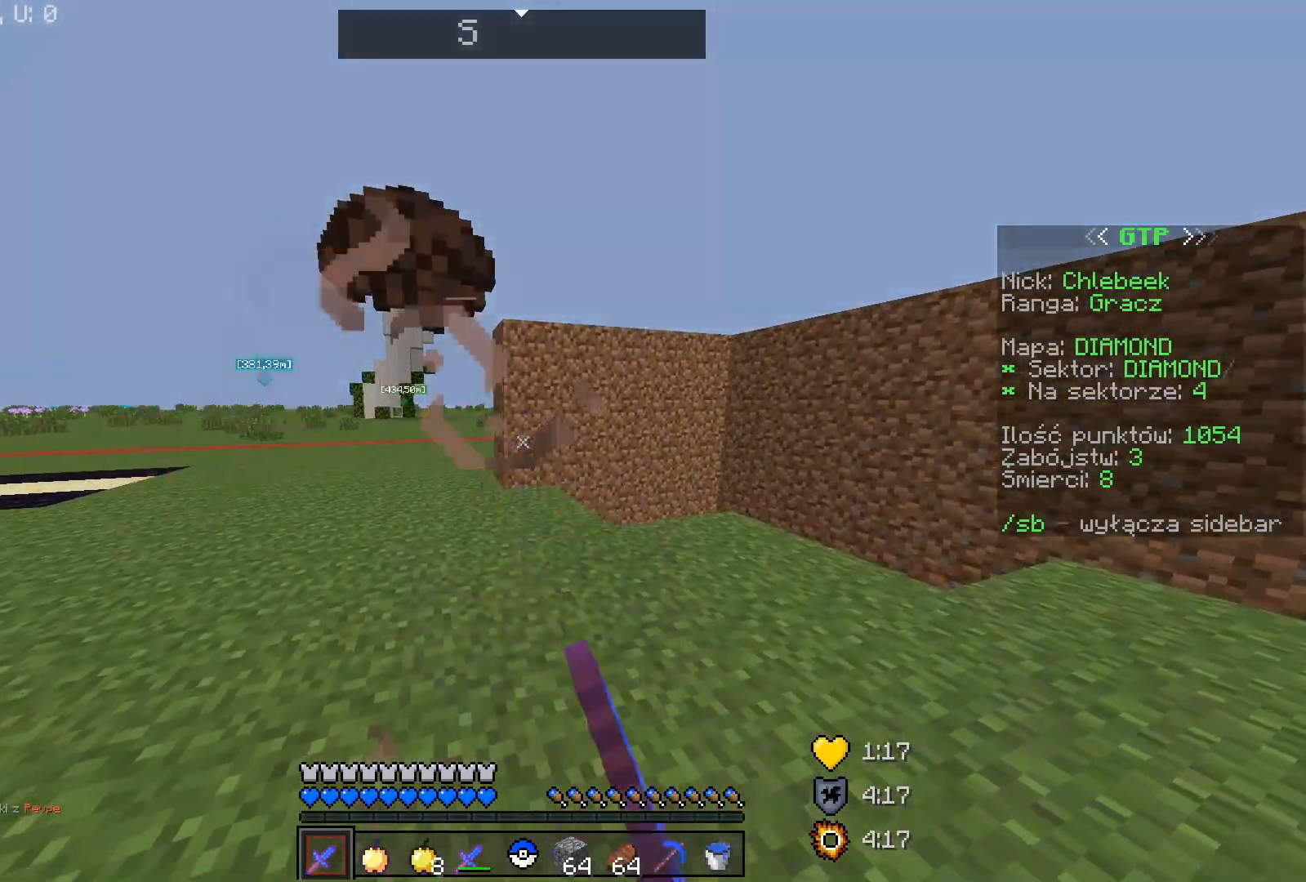
{"keys": ["w"], "mouse": [], "events": [[434, "w", "down"], [501, "mouse_left", "up"]]}
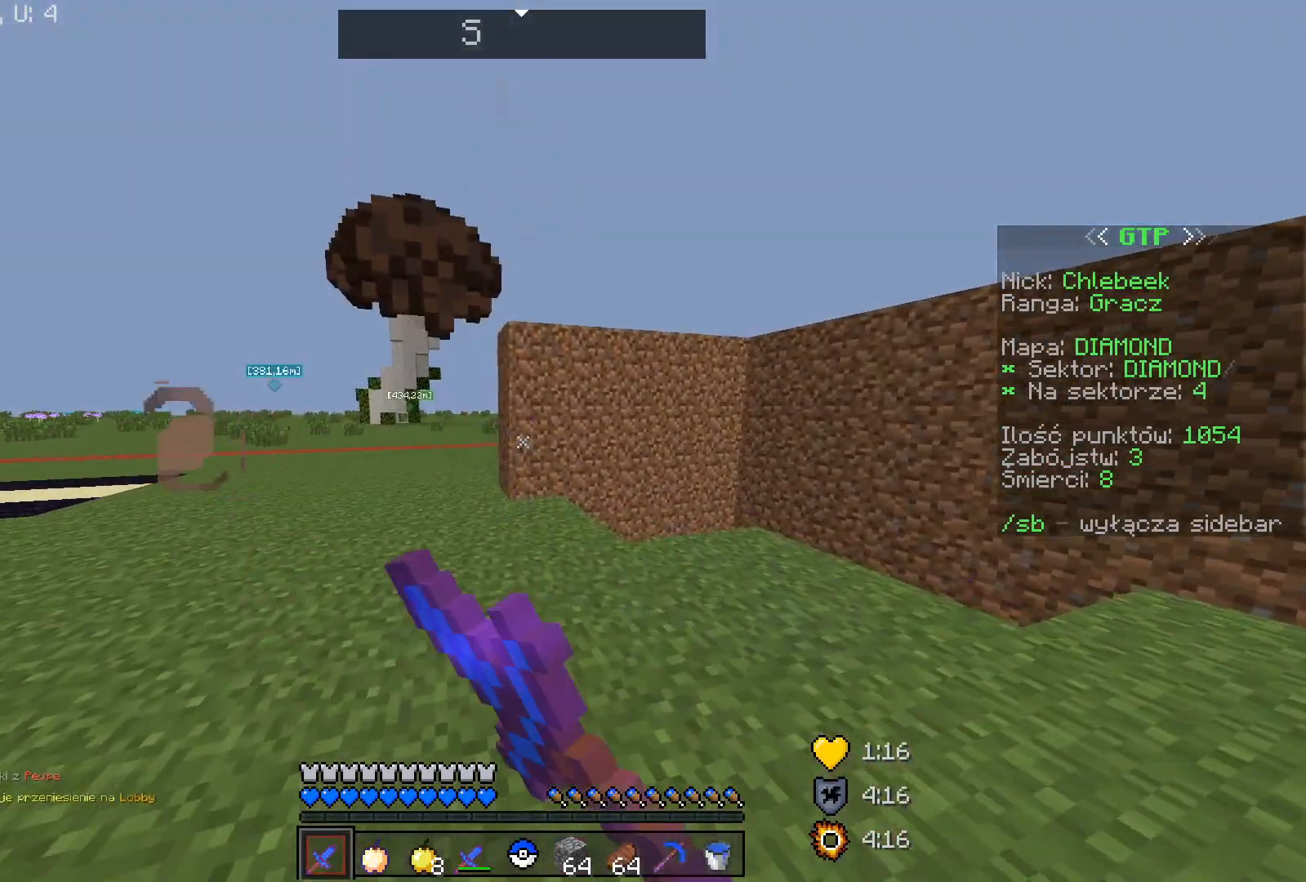
{"keys": ["a", "w"], "mouse": ["right"], "events": [[267, "a", "down"], [300, "mouse_right", "down"]]}
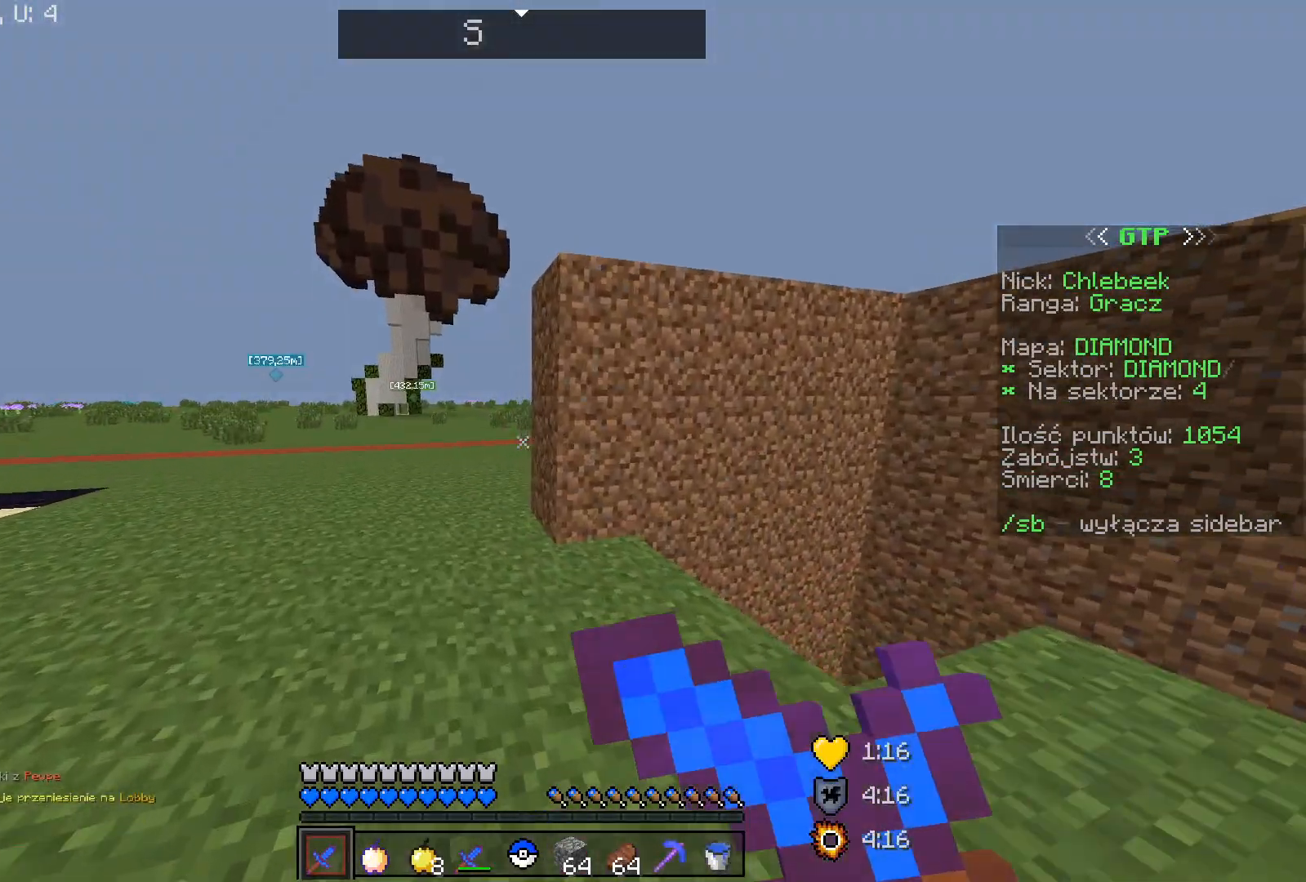
{"keys": ["space", "w"], "mouse": ["right"], "events": [[67, "space", "down"], [234, "a", "up"]]}
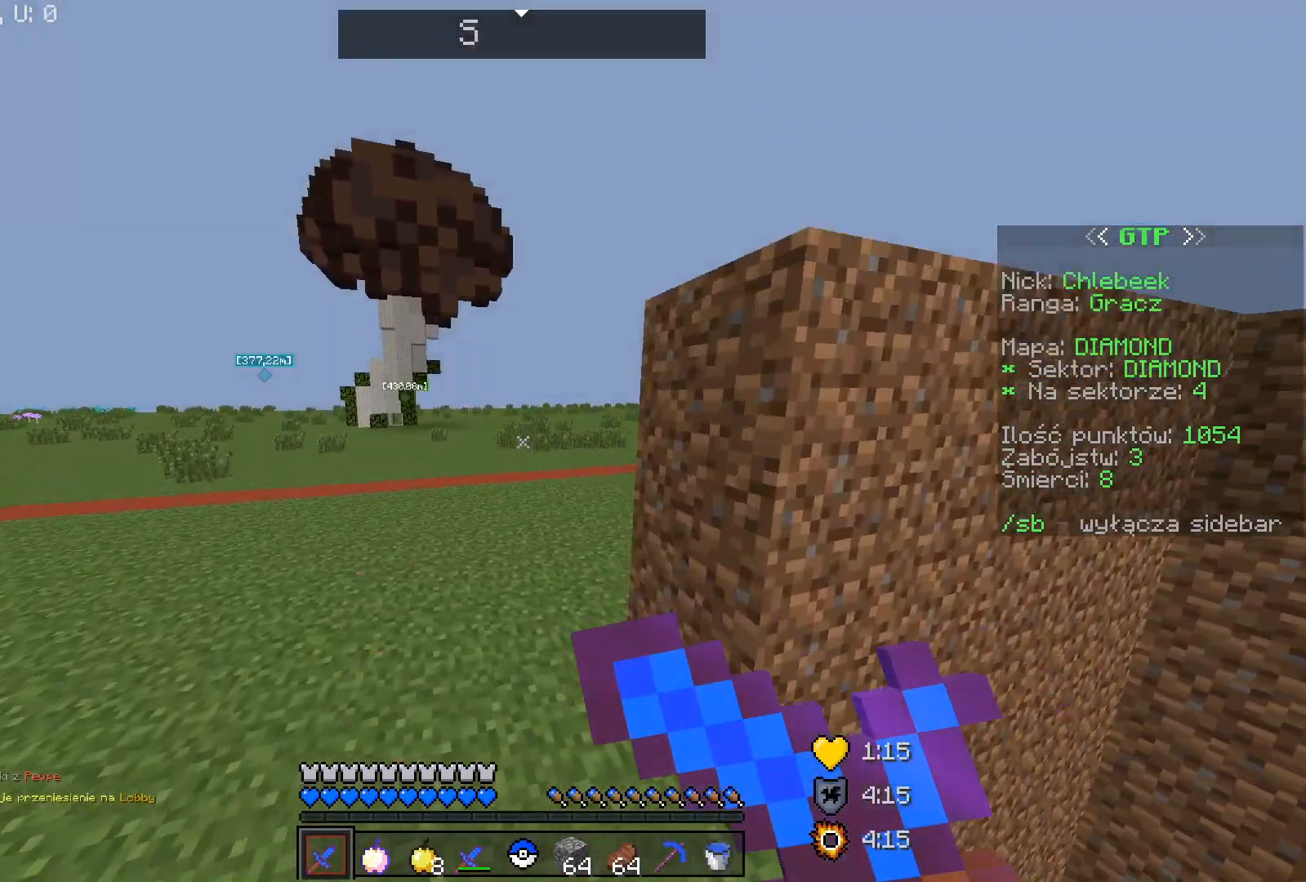
{"keys": ["space", "w"], "mouse": ["right"], "events": []}
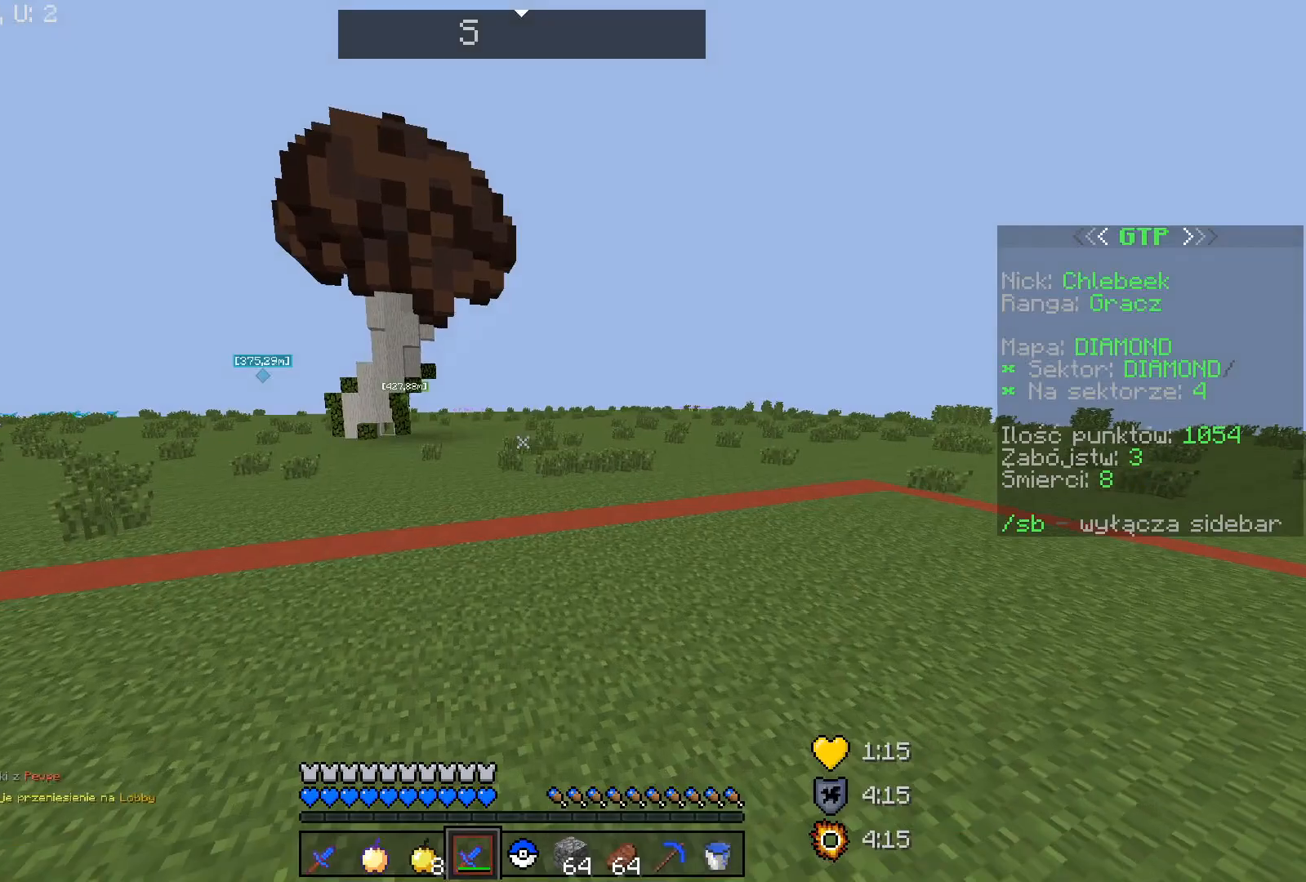
{"keys": [], "mouse": [], "events": [[134, "w", "up"], [167, "space", "up"], [200, "mouse_right", "up"]]}
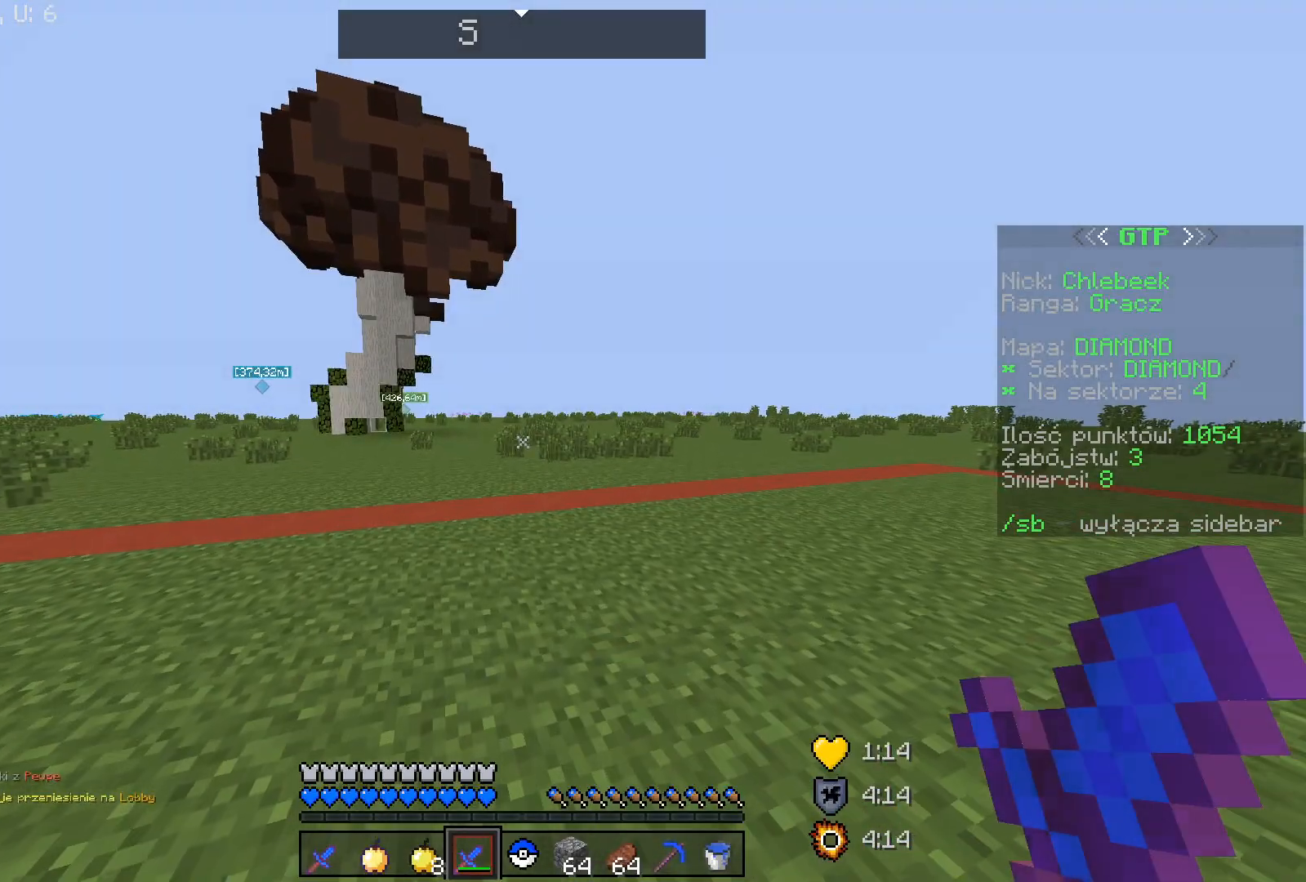
{"keys": [], "mouse": [], "events": []}
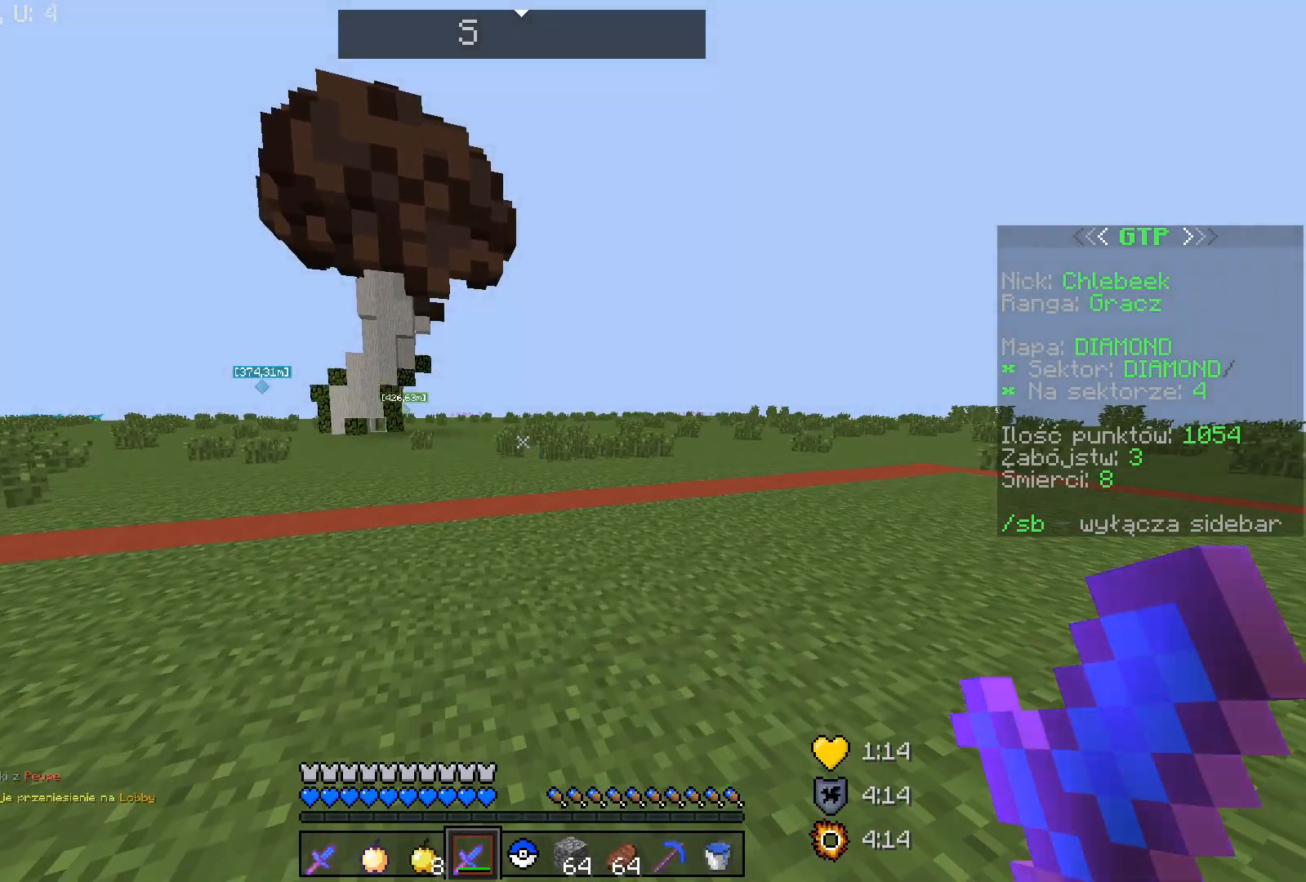
{"keys": [], "mouse": [], "events": []}
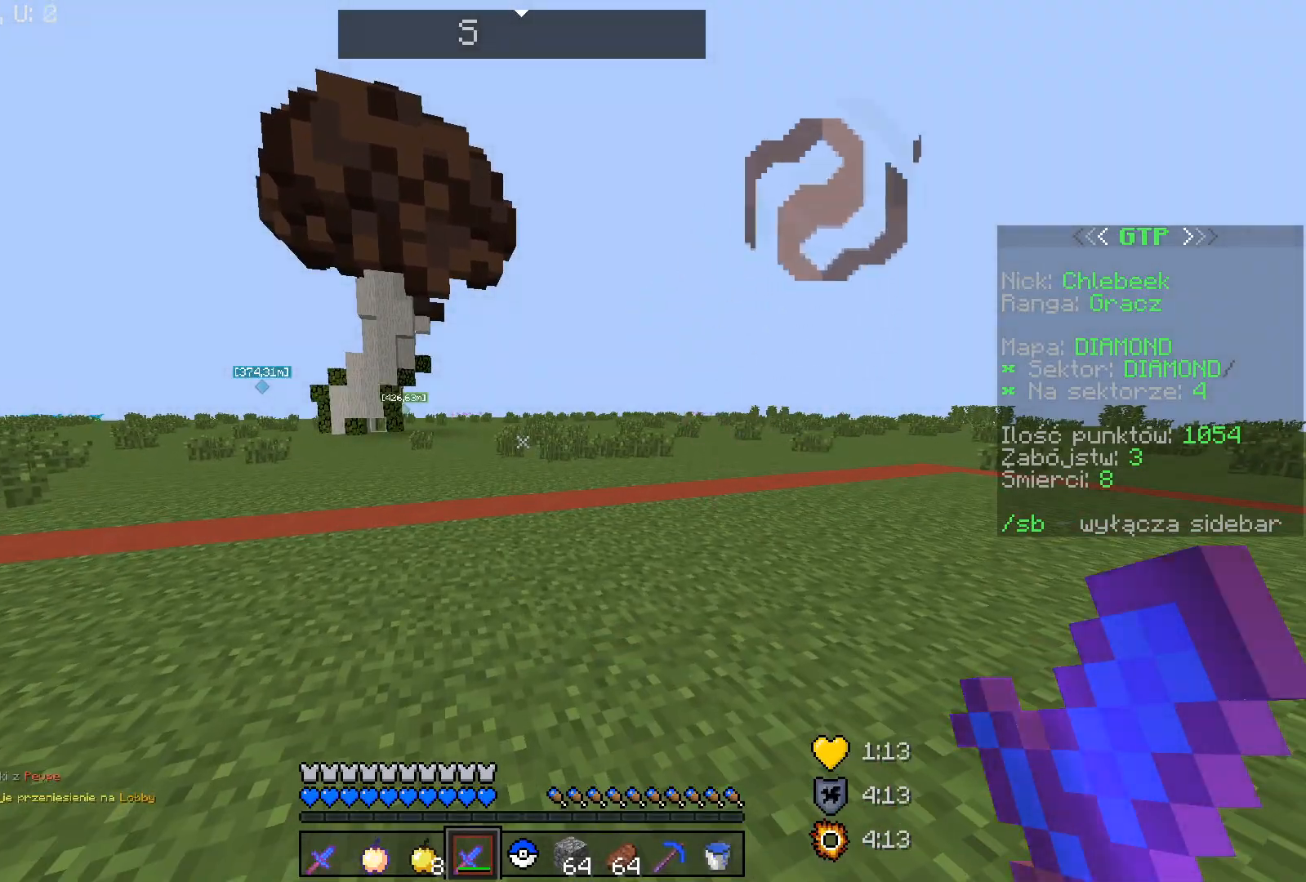
{"keys": ["w"], "mouse": [], "events": [[100, "w", "down"]]}
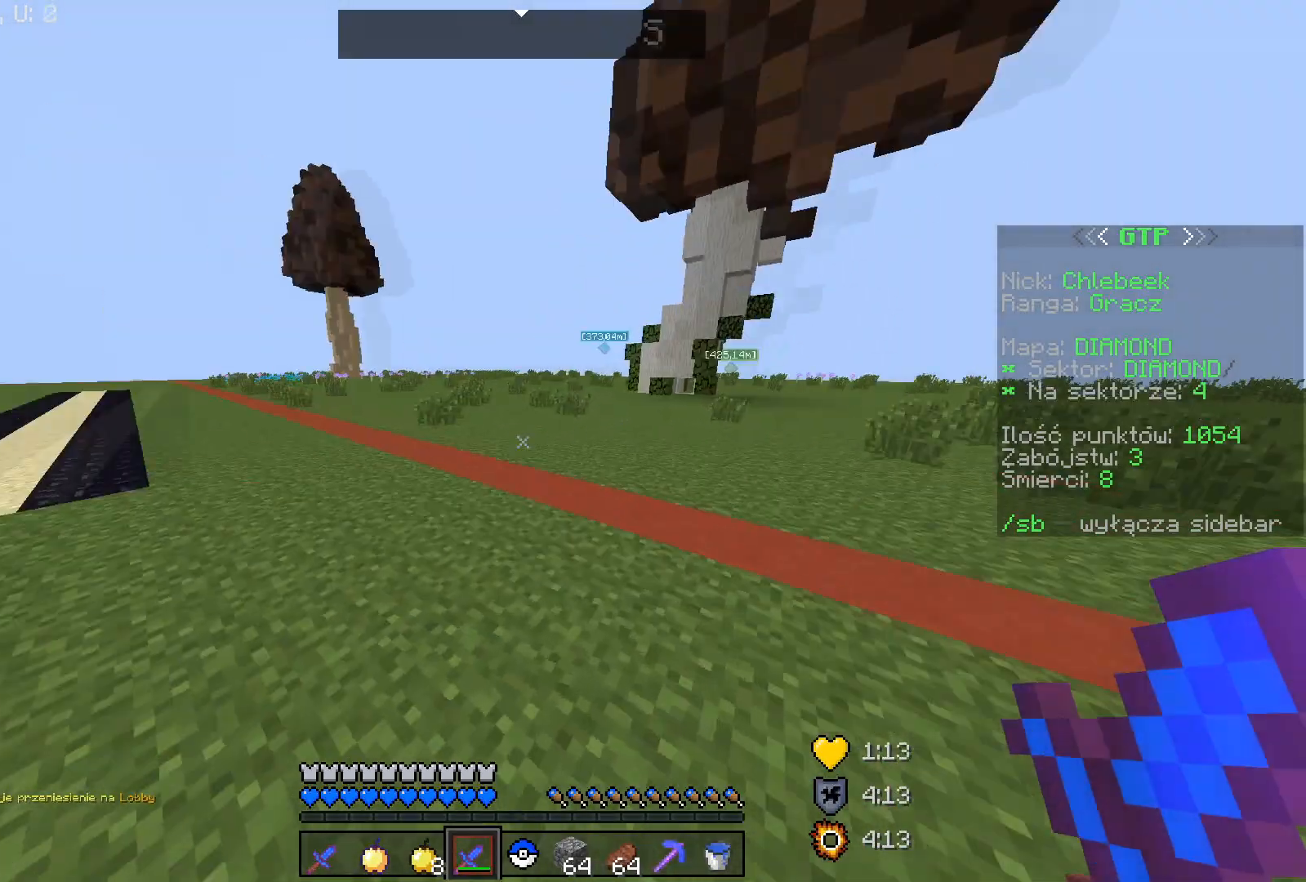
{"keys": ["w"], "mouse": [], "events": []}
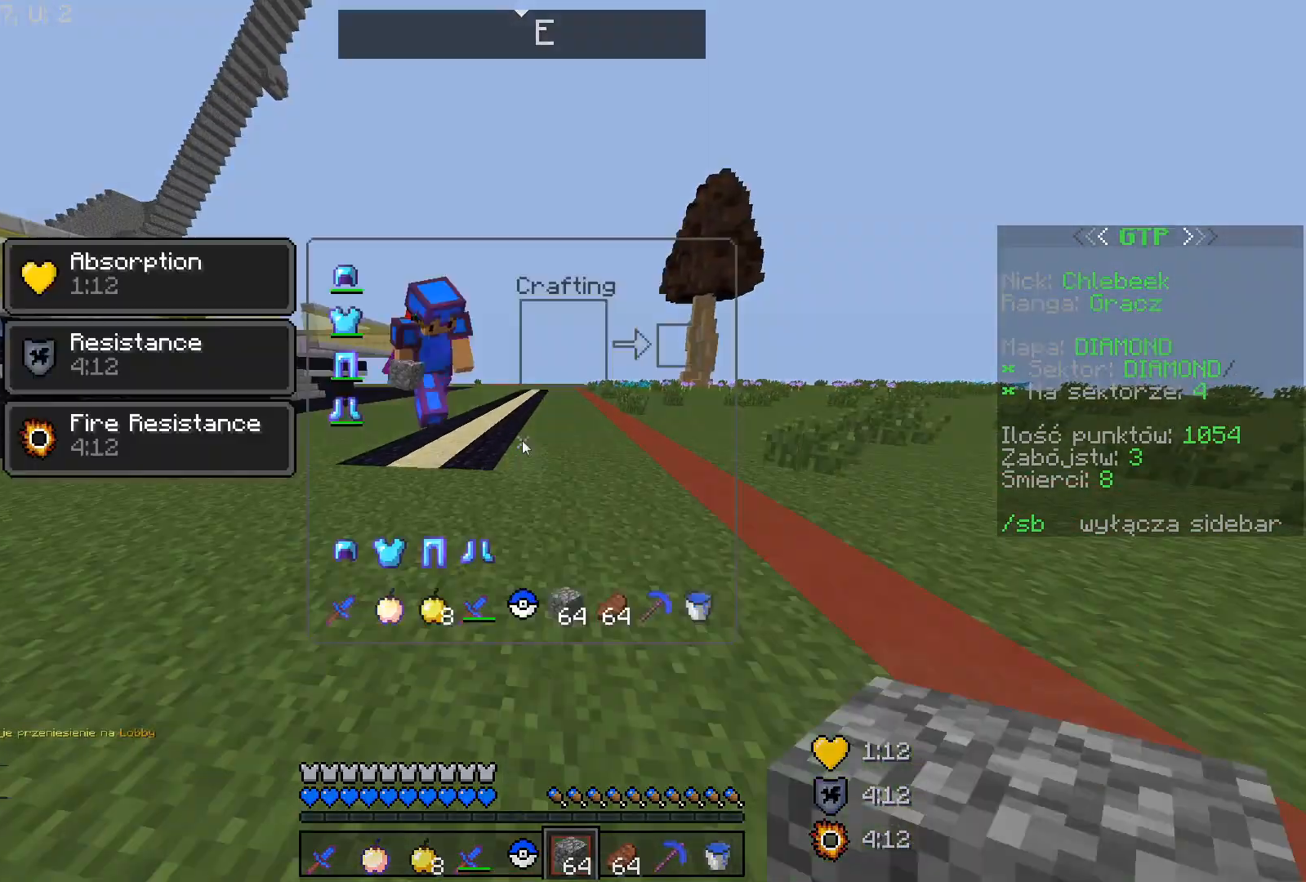
{"keys": [], "mouse": [], "events": [[33, "w", "up"]]}
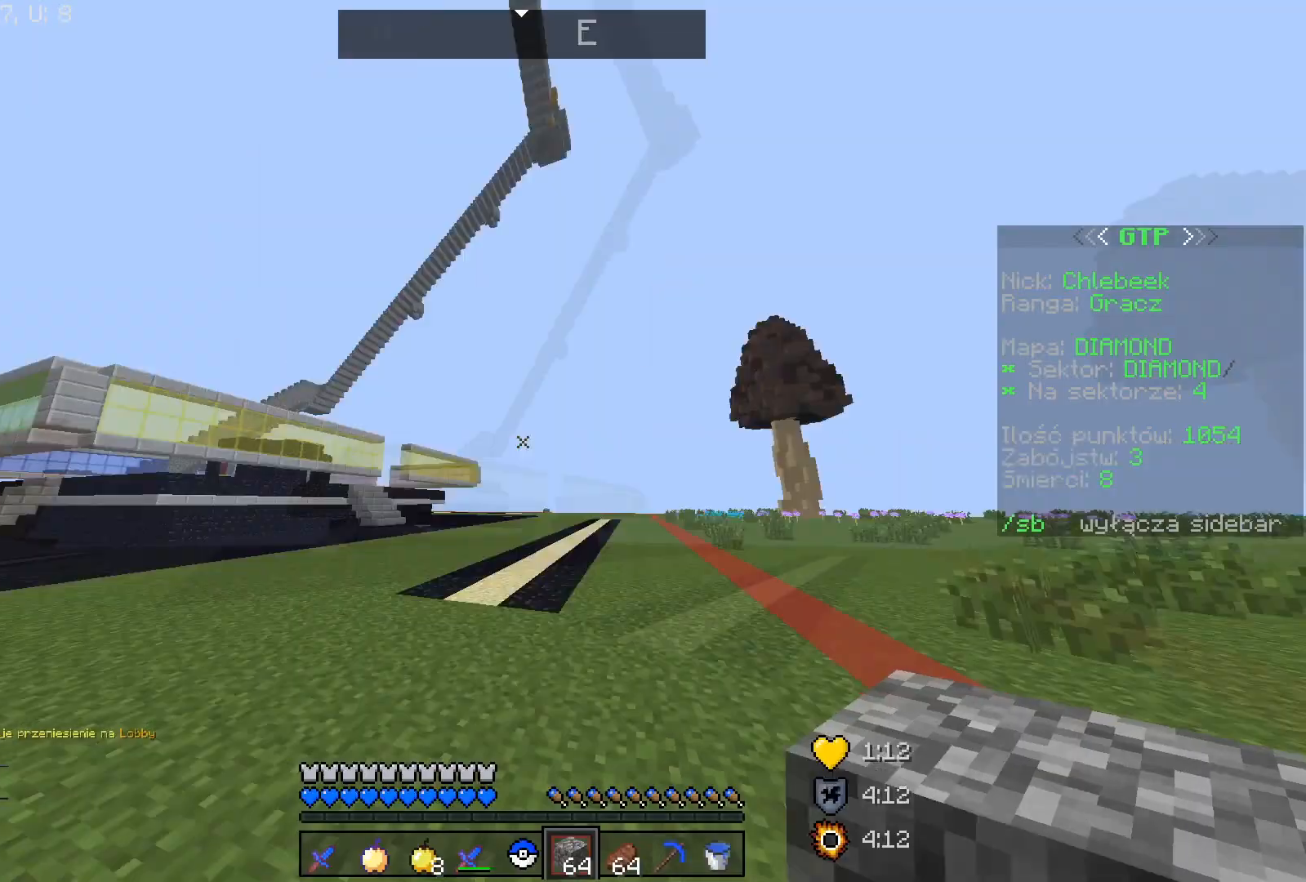
{"keys": [], "mouse": [], "events": [[134, "w", "down"], [434, "w", "up"]]}
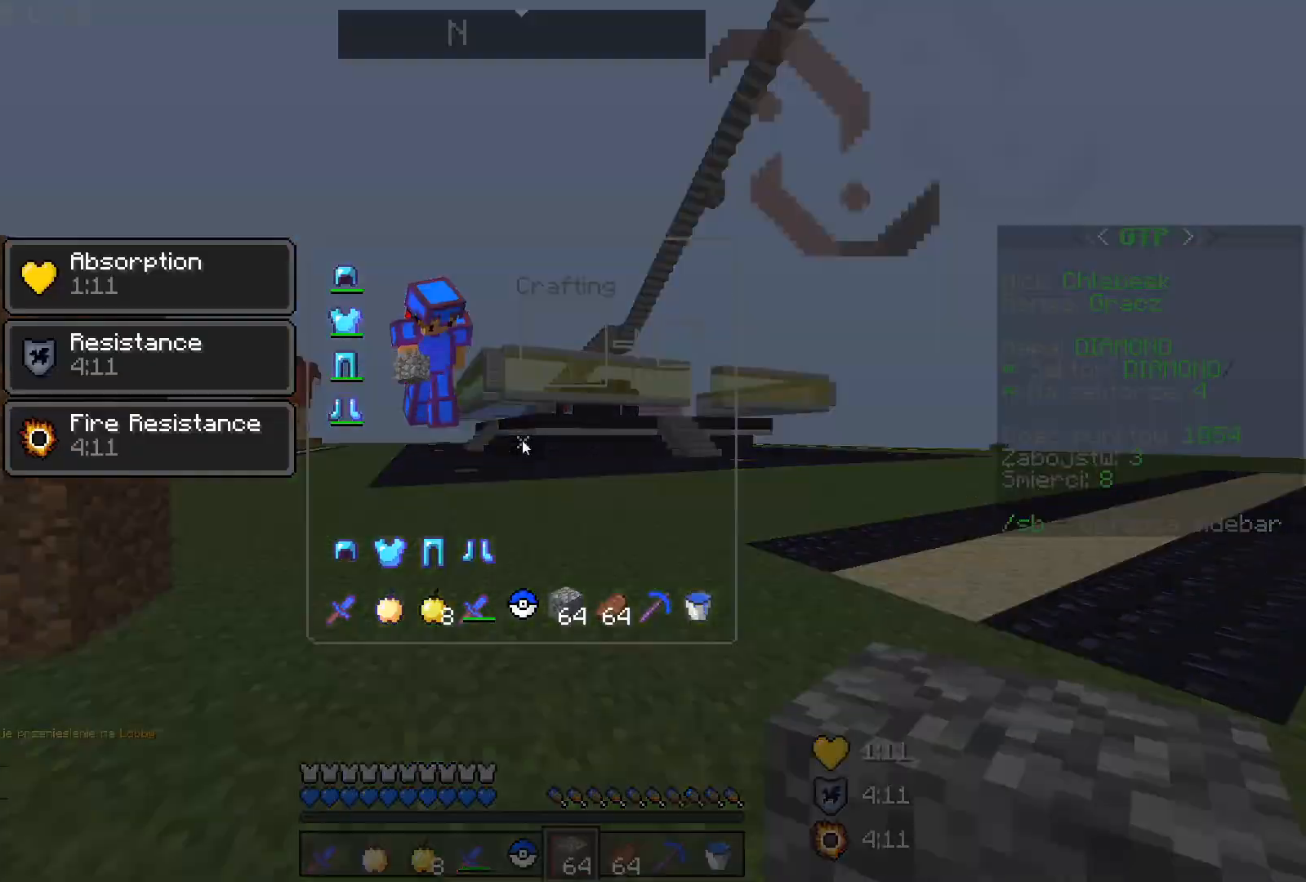
{"keys": [], "mouse": [], "events": []}
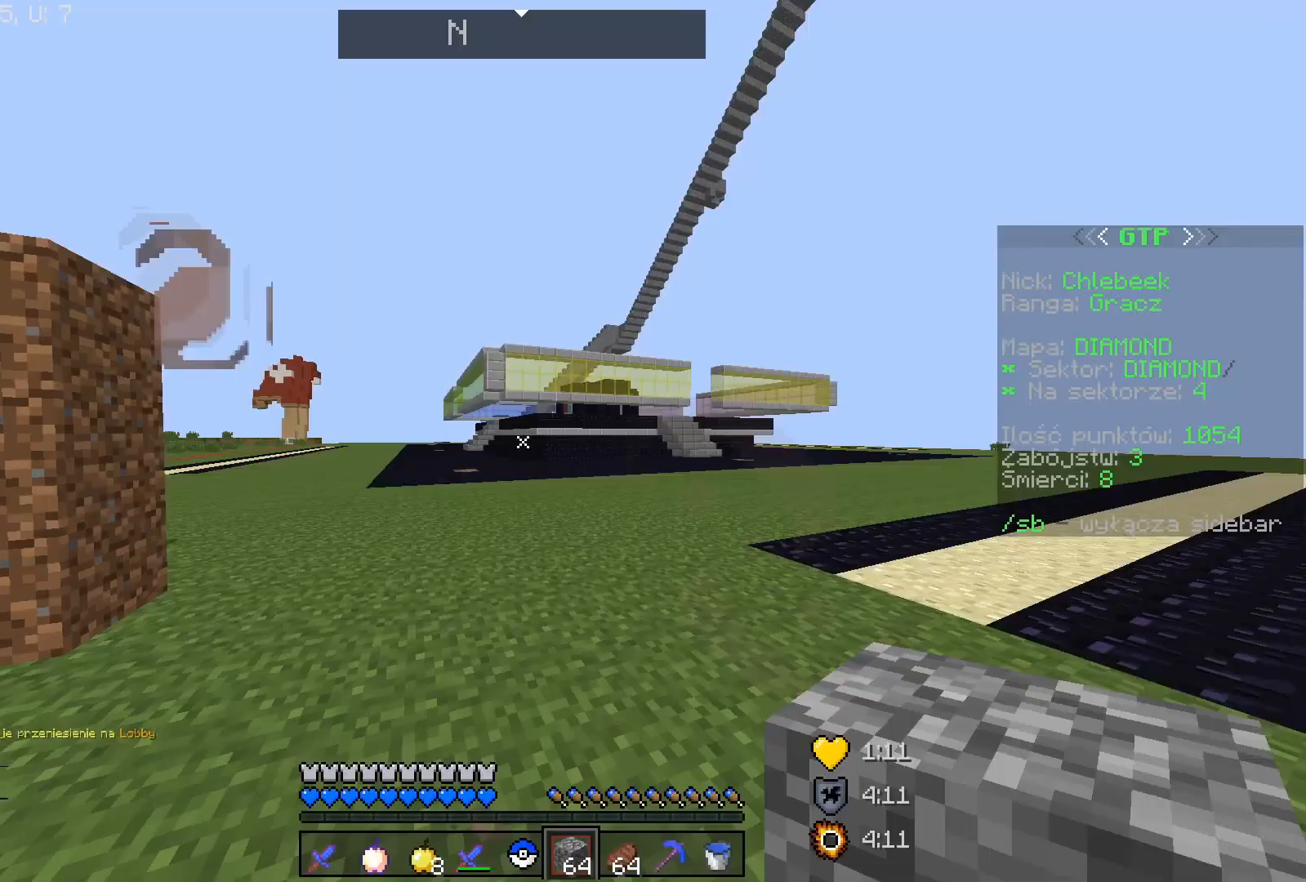
{"keys": ["space", "w"], "mouse": [], "events": [[134, "w", "down"], [501, "space", "down"]]}